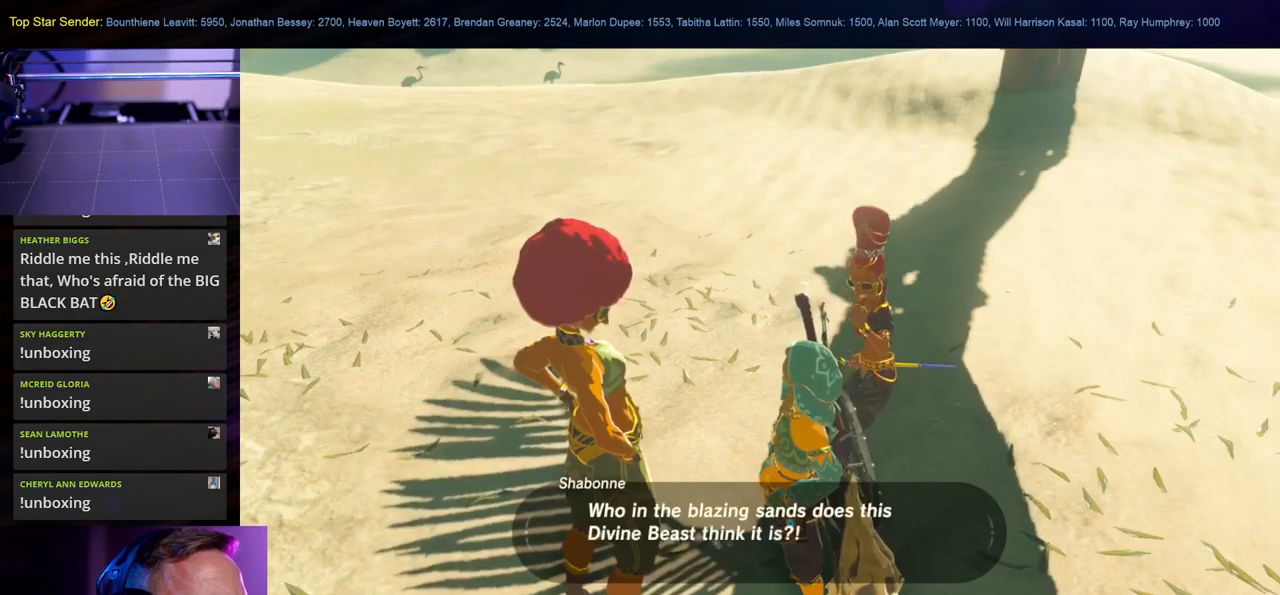
Gameplay with a controller (Nintendo layout); each line is a JSON object with the inputs held at the frame after it. "events" lists button and stick changes between this image and that frame as [ms after this image, input, new state], when the widget could be followed in between. Not read: L1 L2 L3 R1 R2 R3.
{"buttons": [], "left_stick": "center", "right_stick": "center", "events": []}
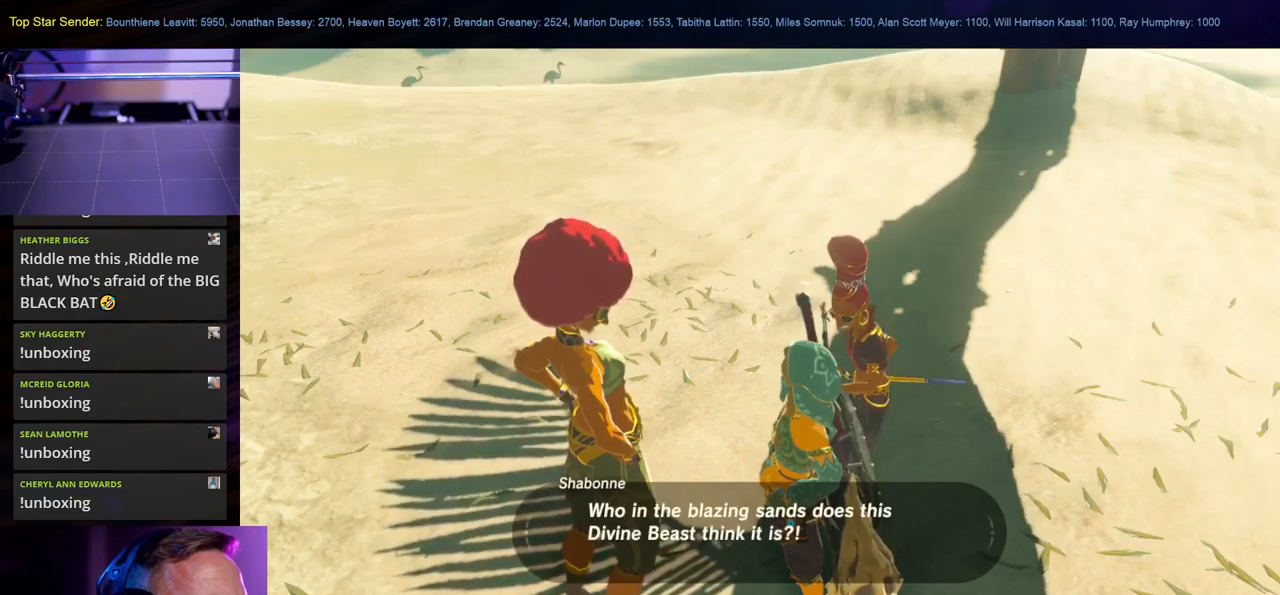
{"buttons": [], "left_stick": "center", "right_stick": "center", "events": [[200, "A", "down"], [317, "A", "up"]]}
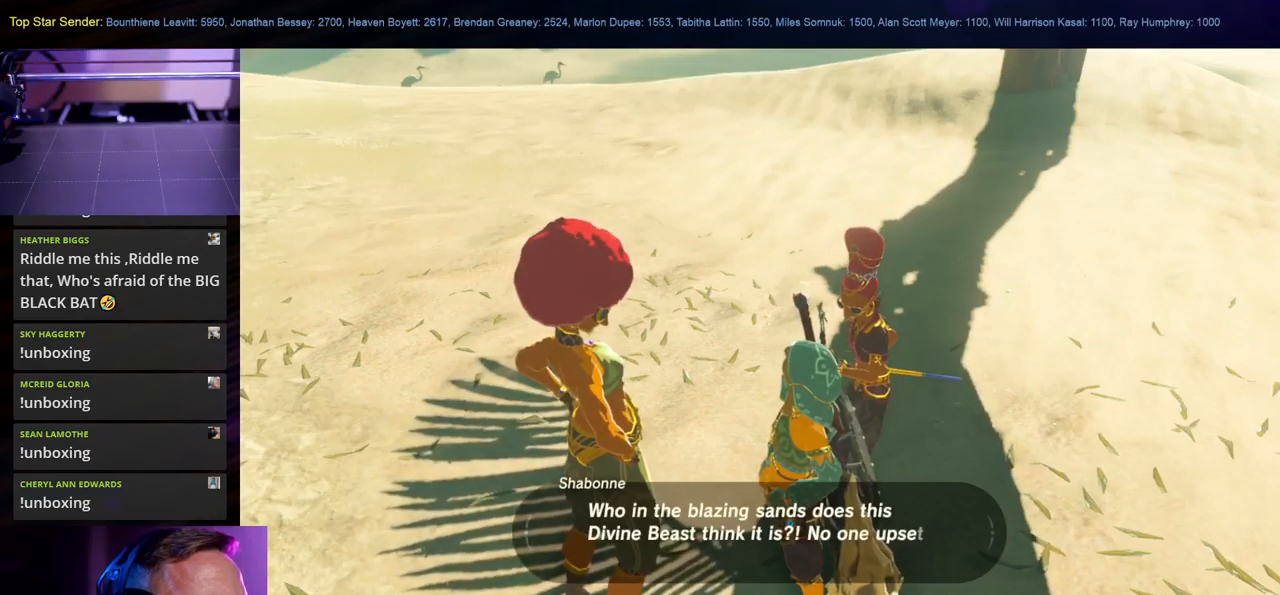
{"buttons": [], "left_stick": "center", "right_stick": "center", "events": [[84, "right_stick", "right"], [284, "right_stick", "center"]]}
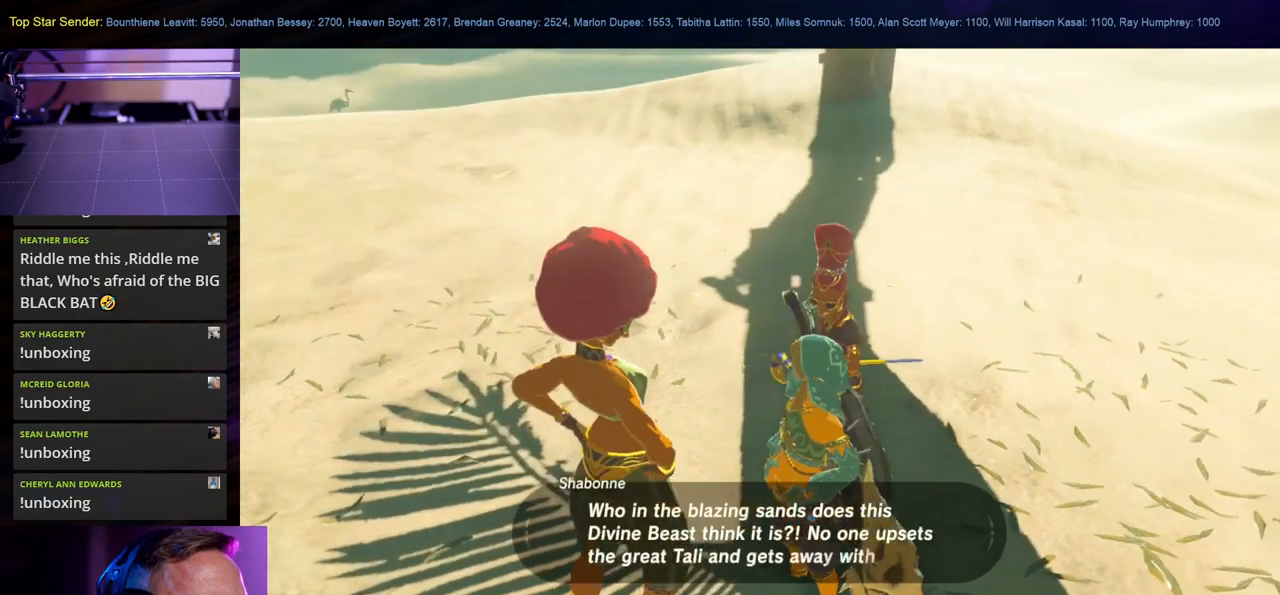
{"buttons": [], "left_stick": "center", "right_stick": "center", "events": [[367, "A", "down"], [467, "A", "up"]]}
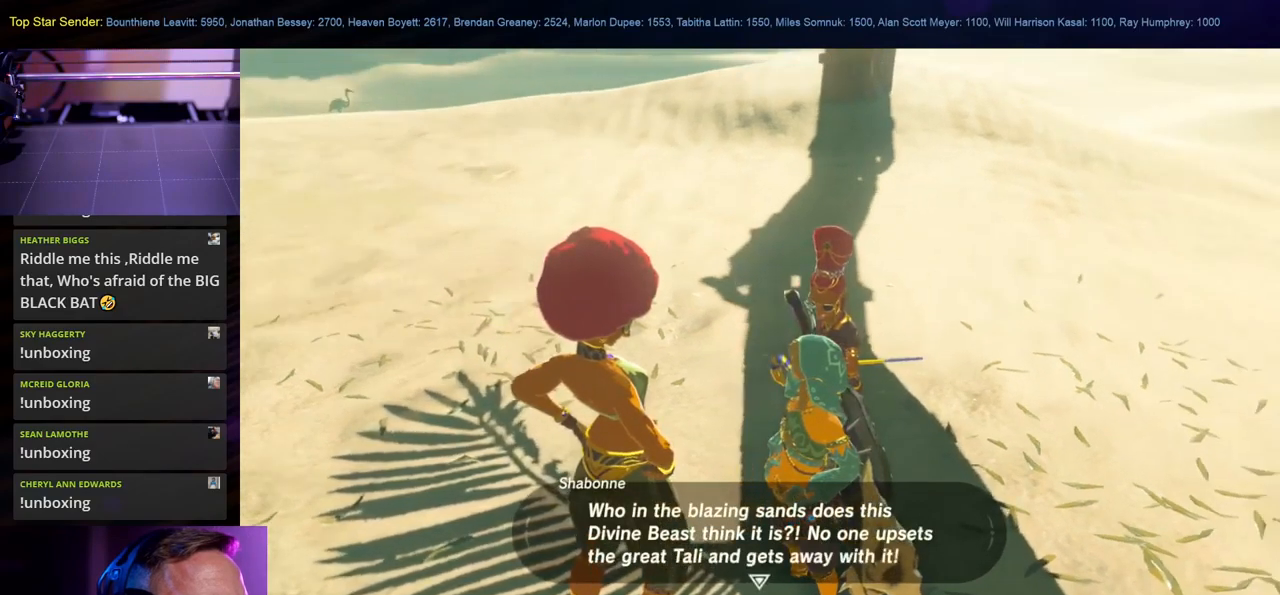
{"buttons": [], "left_stick": "center", "right_stick": "center", "events": []}
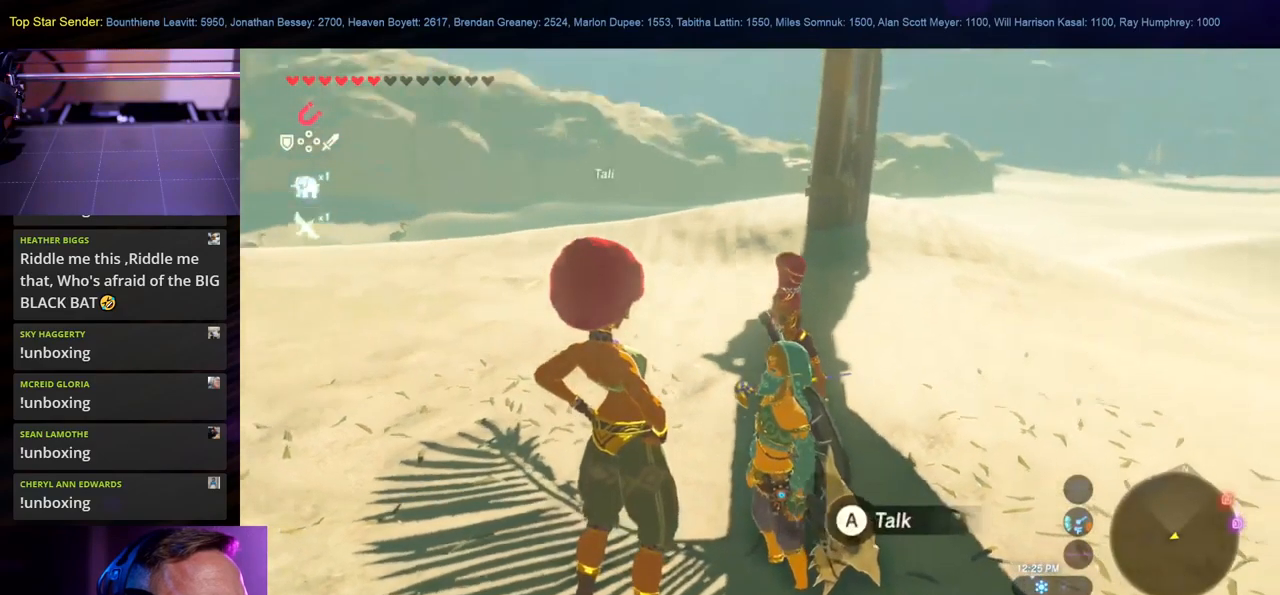
{"buttons": [], "left_stick": "center", "right_stick": "down-right", "events": [[284, "right_stick", "left"], [384, "right_stick", "center"], [434, "right_stick", "down-right"]]}
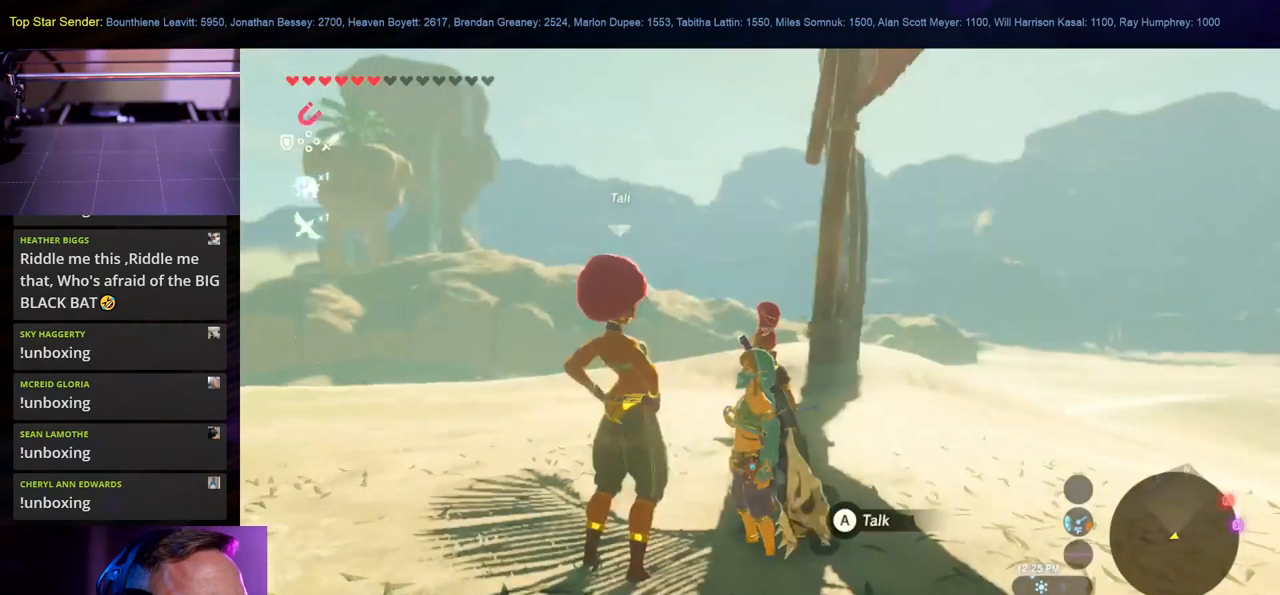
{"buttons": [], "left_stick": "center", "right_stick": "down-left", "events": [[217, "right_stick", "down"], [384, "right_stick", "down-left"]]}
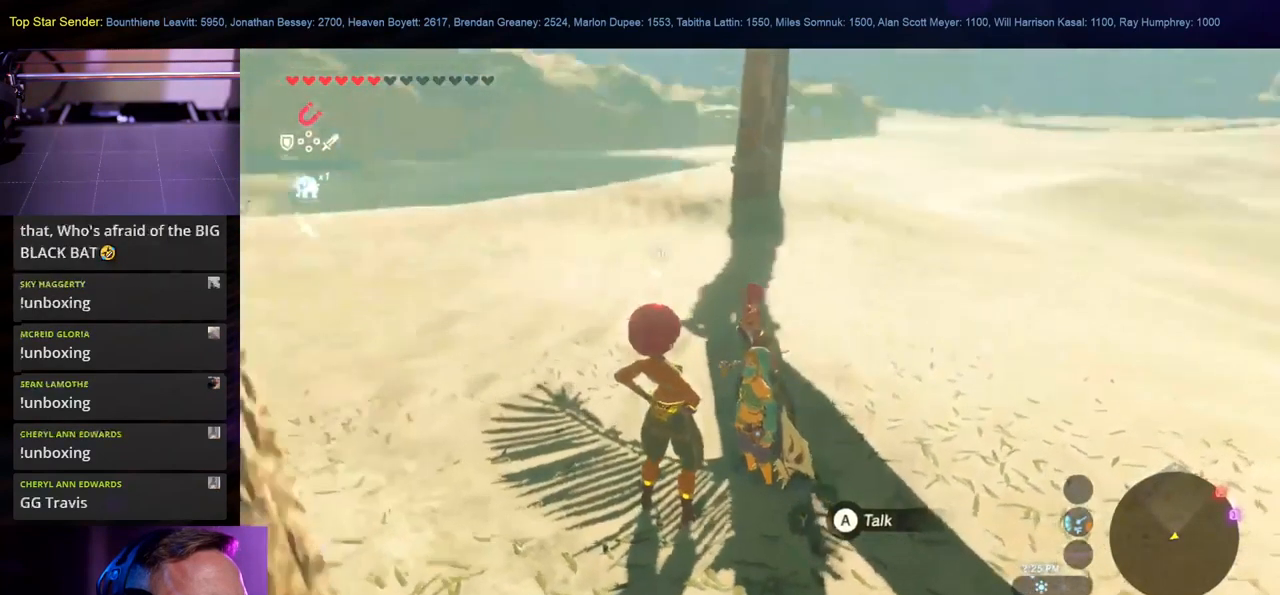
{"buttons": [], "left_stick": "center", "right_stick": "center", "events": [[167, "right_stick", "left"], [350, "right_stick", "up"], [400, "right_stick", "center"]]}
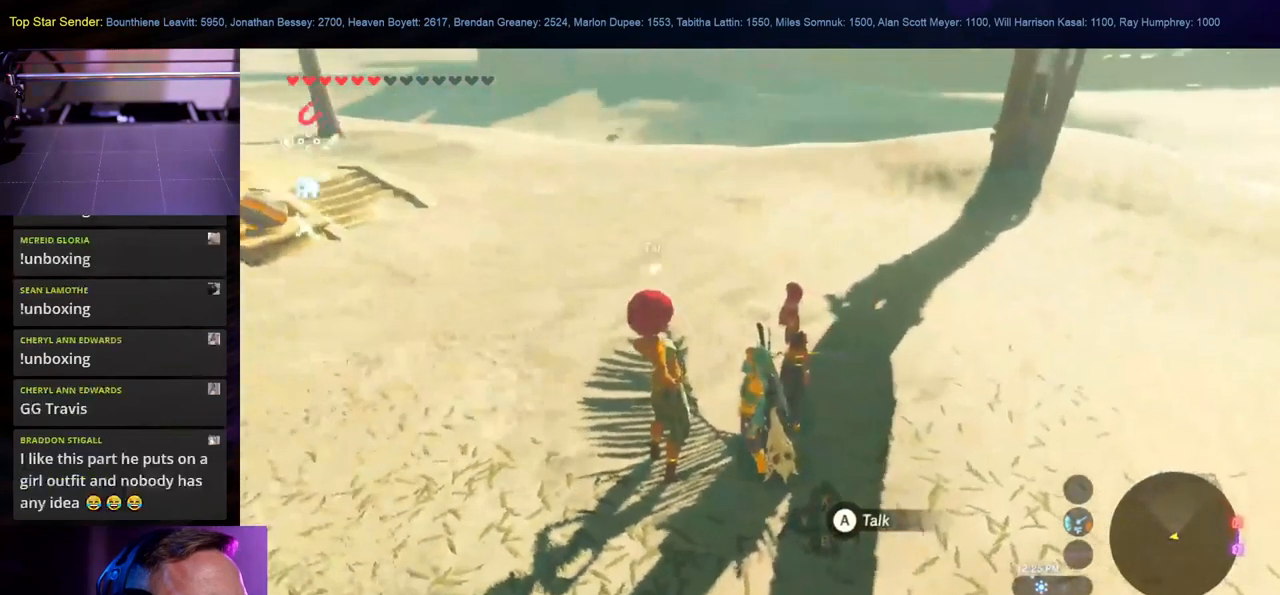
{"buttons": [], "left_stick": "right", "right_stick": "center", "events": [[450, "left_stick", "right"]]}
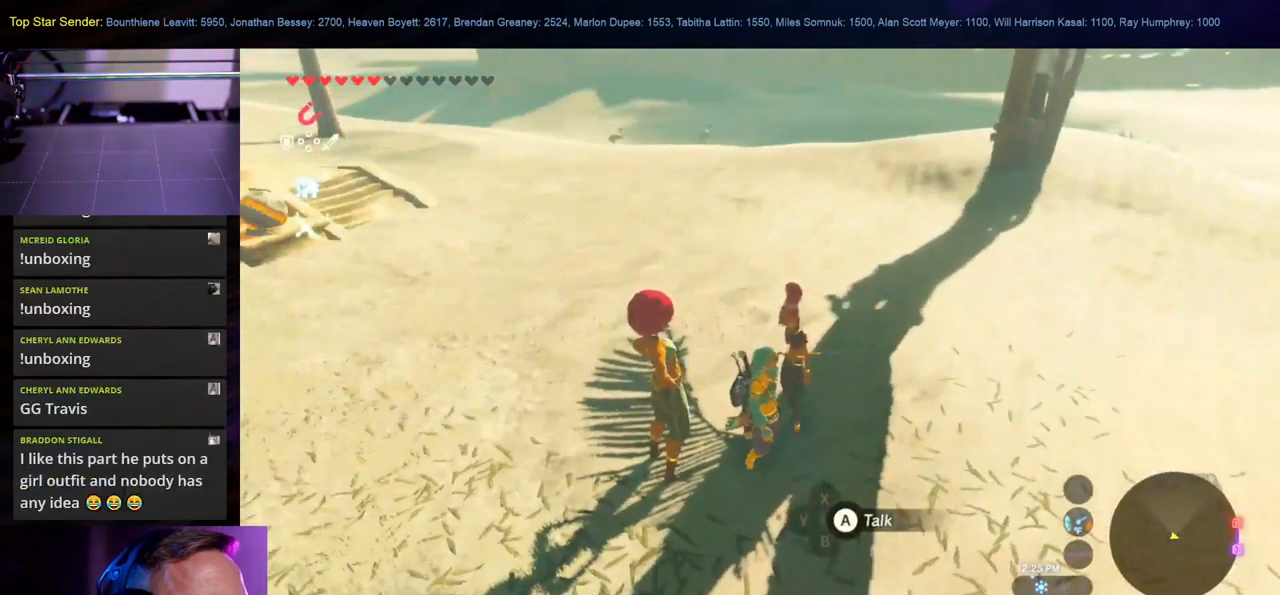
{"buttons": [], "left_stick": "up-left", "right_stick": "right", "events": [[67, "left_stick", "center"], [350, "right_stick", "right"], [483, "left_stick", "up-left"]]}
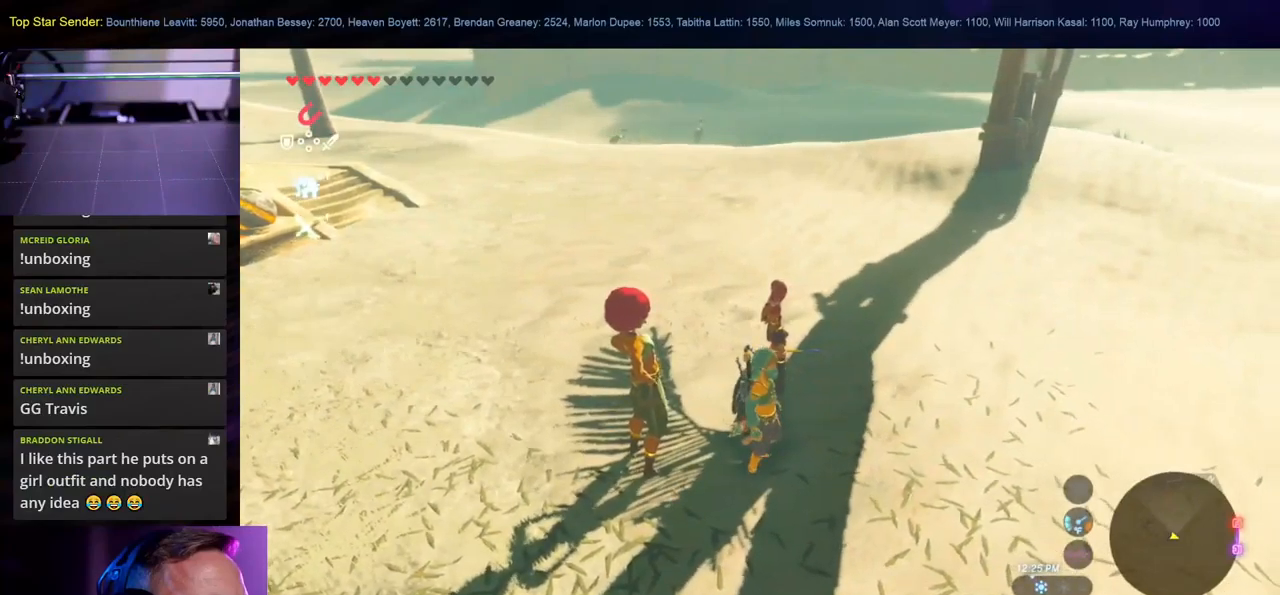
{"buttons": [], "left_stick": "left", "right_stick": "right", "events": [[333, "left_stick", "left"]]}
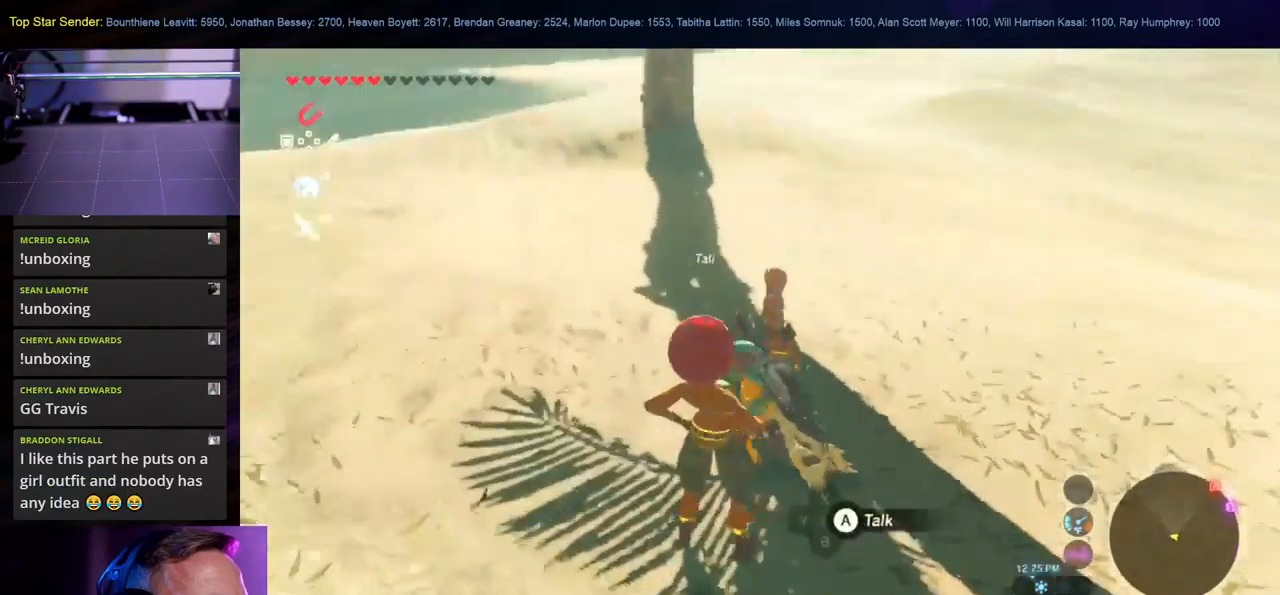
{"buttons": [], "left_stick": "down-left", "right_stick": "up-right", "events": [[16, "left_stick", "down-left"], [300, "right_stick", "up-right"]]}
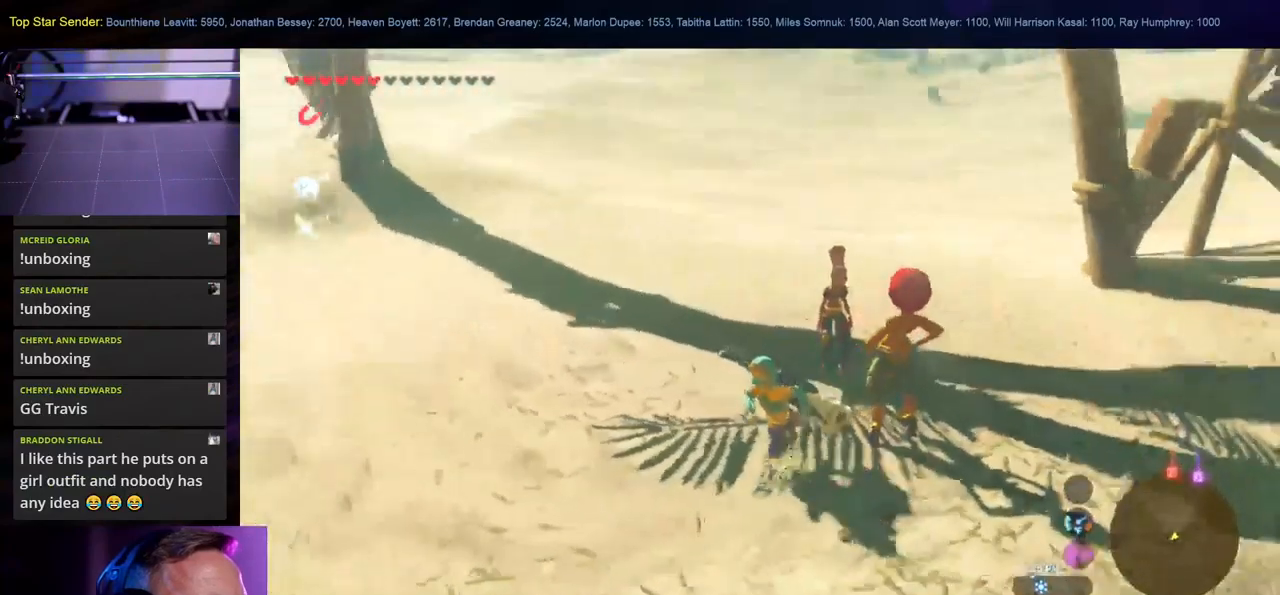
{"buttons": [], "left_stick": "center", "right_stick": "right", "events": [[66, "left_stick", "center"], [133, "right_stick", "right"]]}
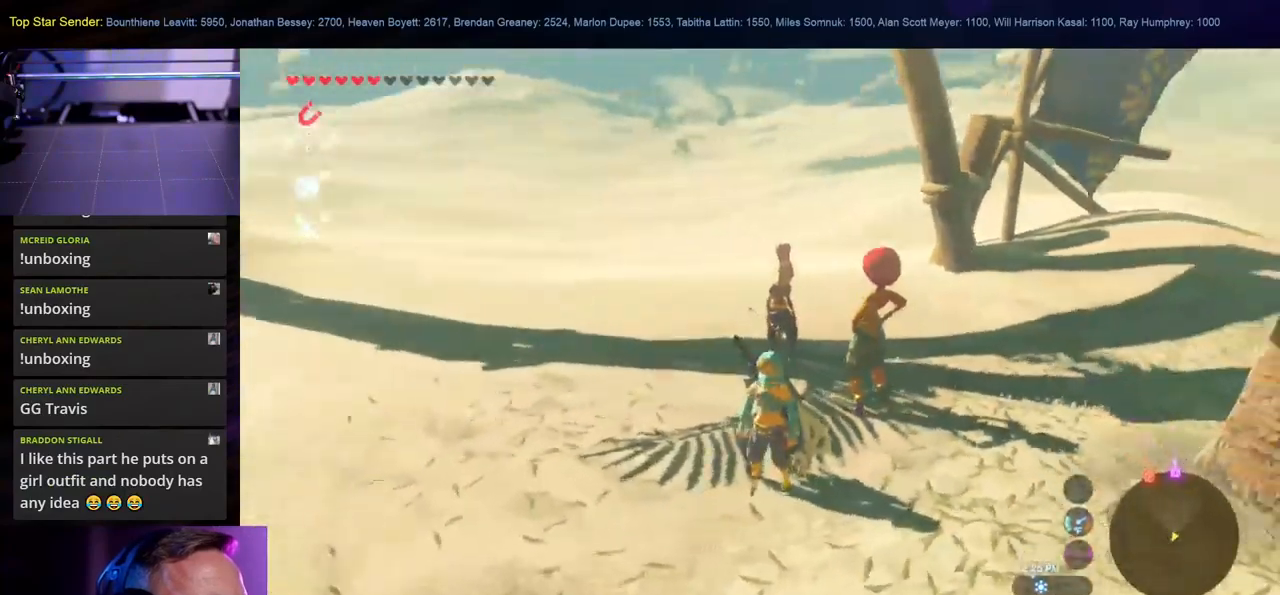
{"buttons": [], "left_stick": "center", "right_stick": "up-left", "events": [[66, "right_stick", "center"], [350, "right_stick", "up-left"]]}
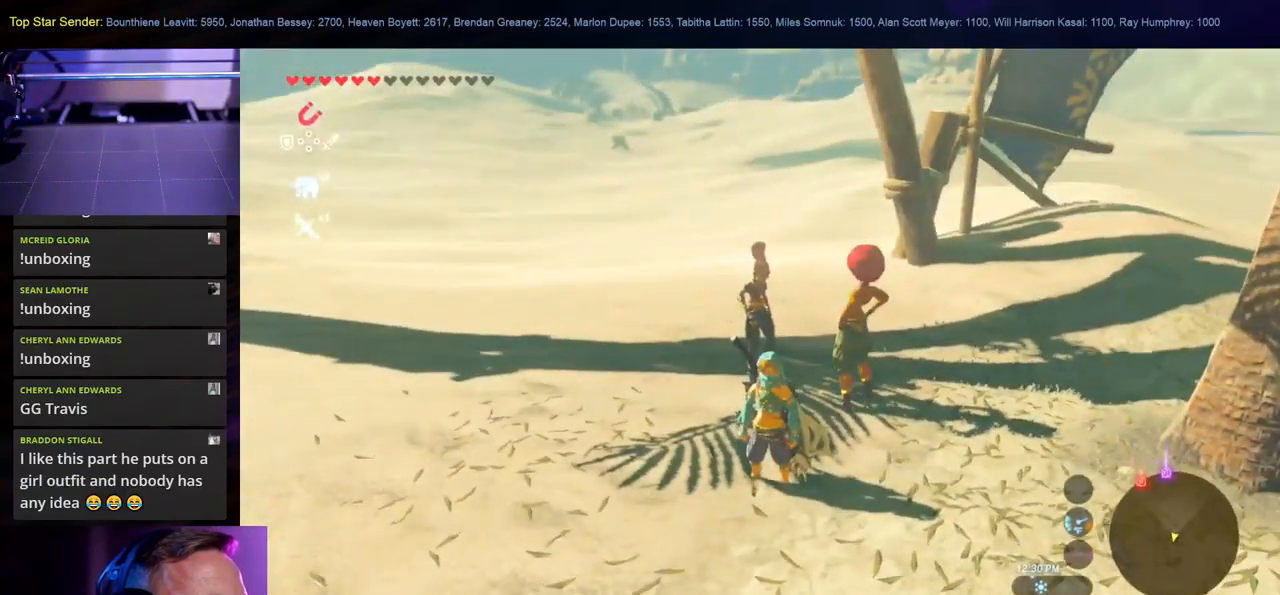
{"buttons": [], "left_stick": "center", "right_stick": "center", "events": [[166, "right_stick", "center"]]}
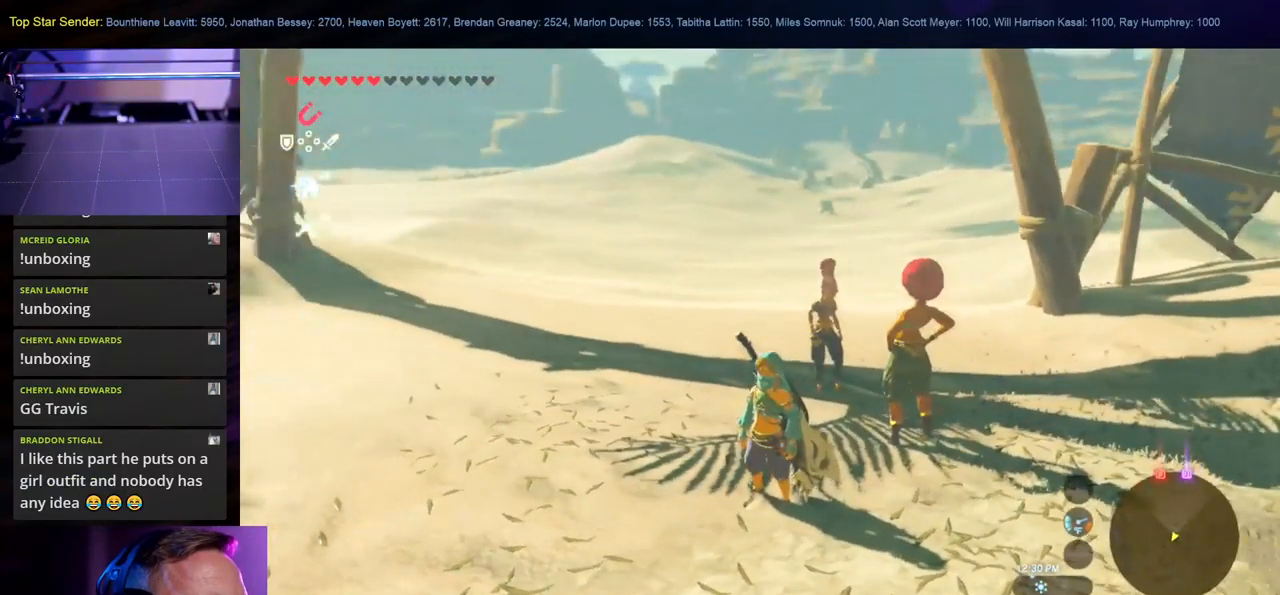
{"buttons": [], "left_stick": "up", "right_stick": "center", "events": [[33, "left_stick", "up"]]}
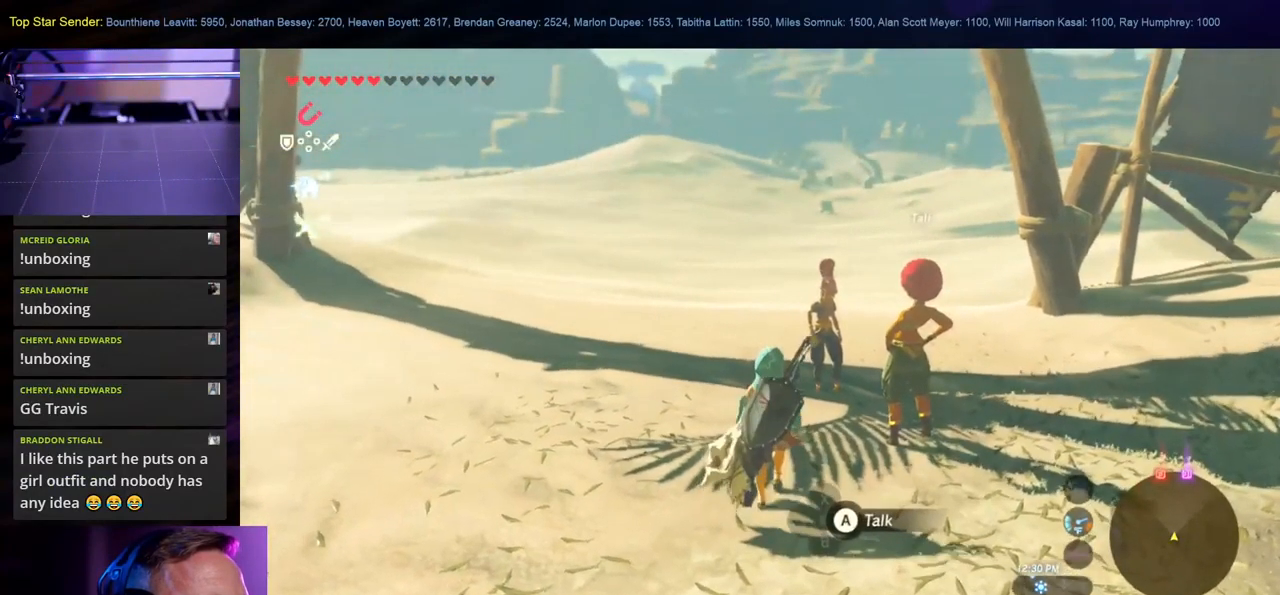
{"buttons": [], "left_stick": "center", "right_stick": "center", "events": [[416, "left_stick", "center"]]}
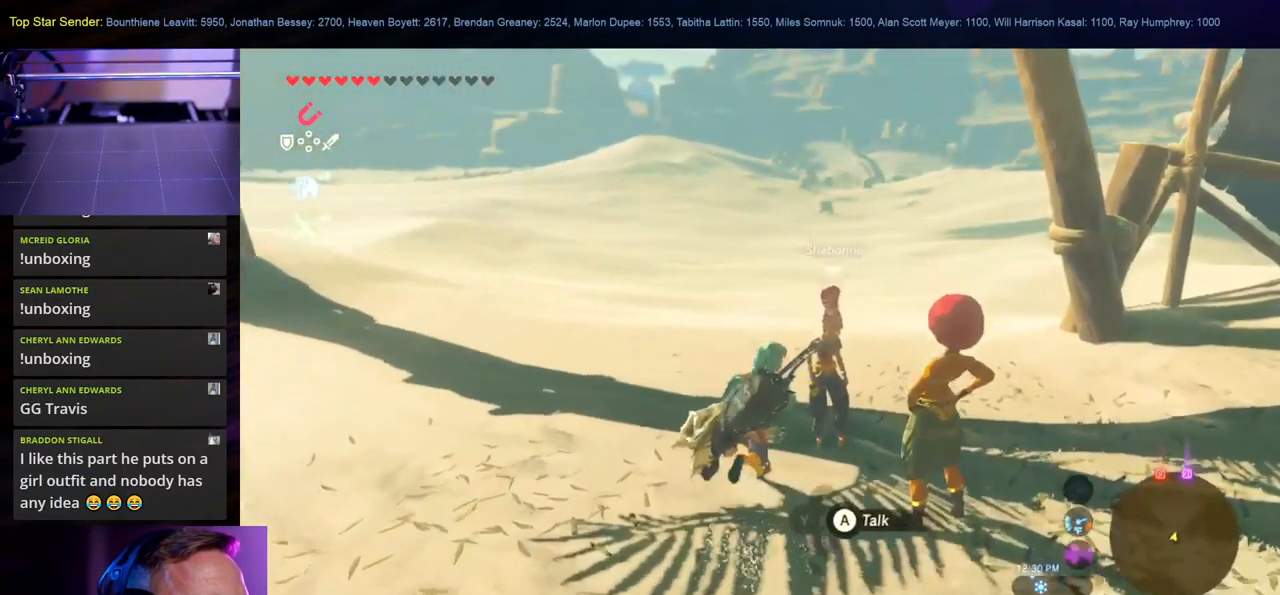
{"buttons": [], "left_stick": "center", "right_stick": "center", "events": [[166, "A", "down"], [333, "A", "up"]]}
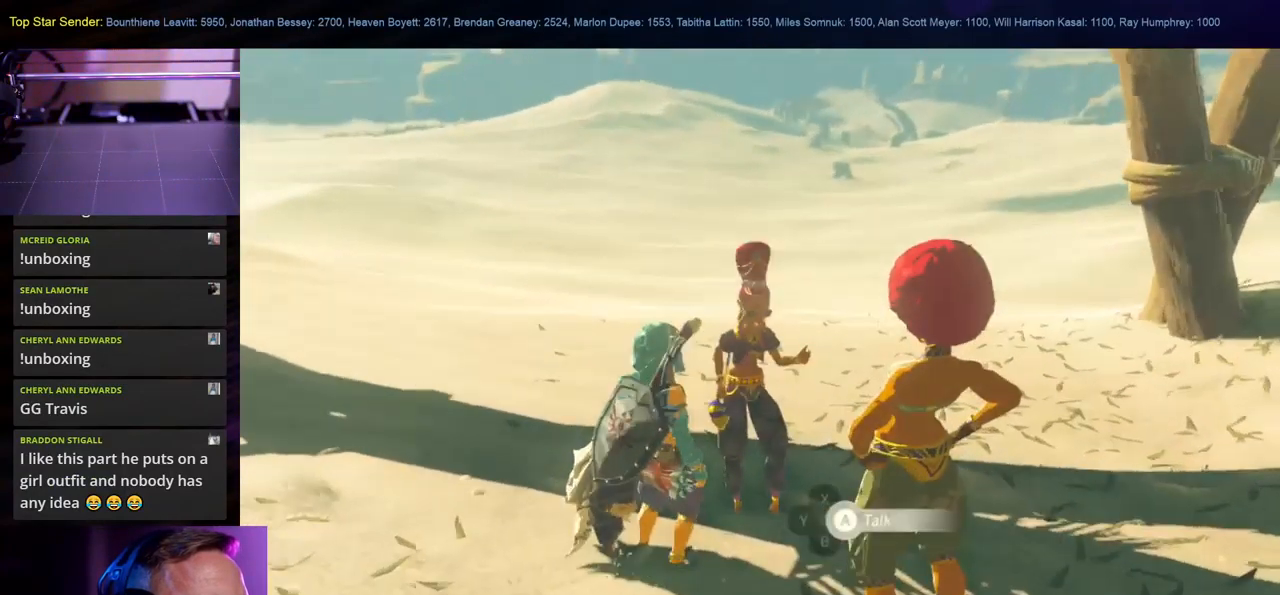
{"buttons": [], "left_stick": "center", "right_stick": "center", "events": []}
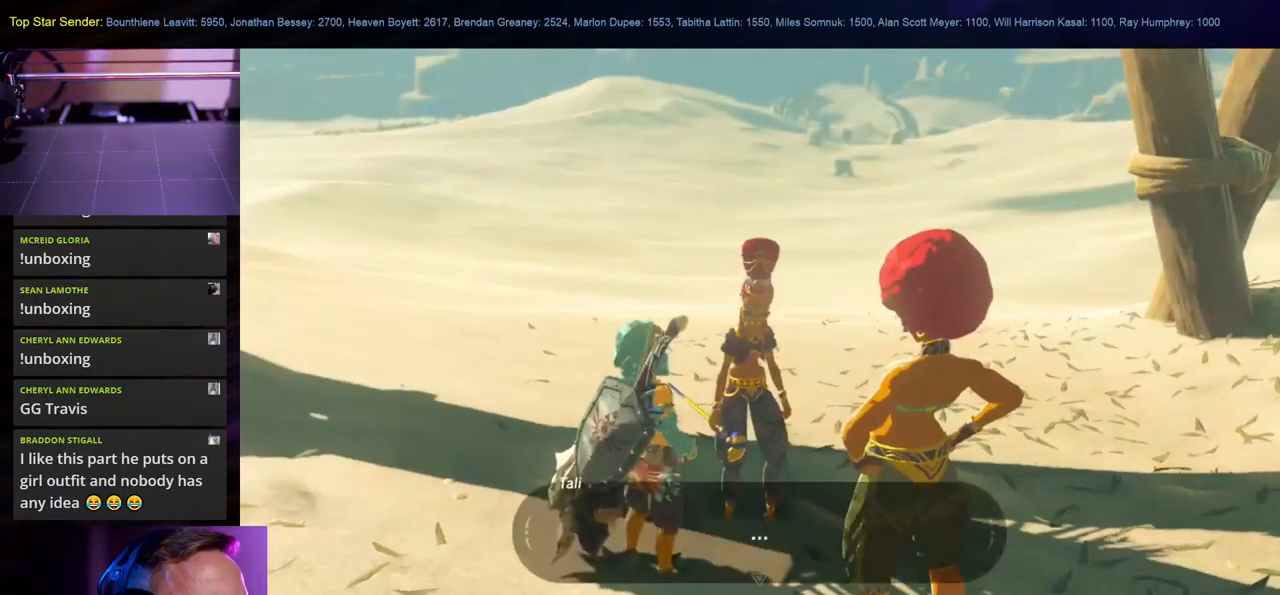
{"buttons": [], "left_stick": "center", "right_stick": "center", "events": []}
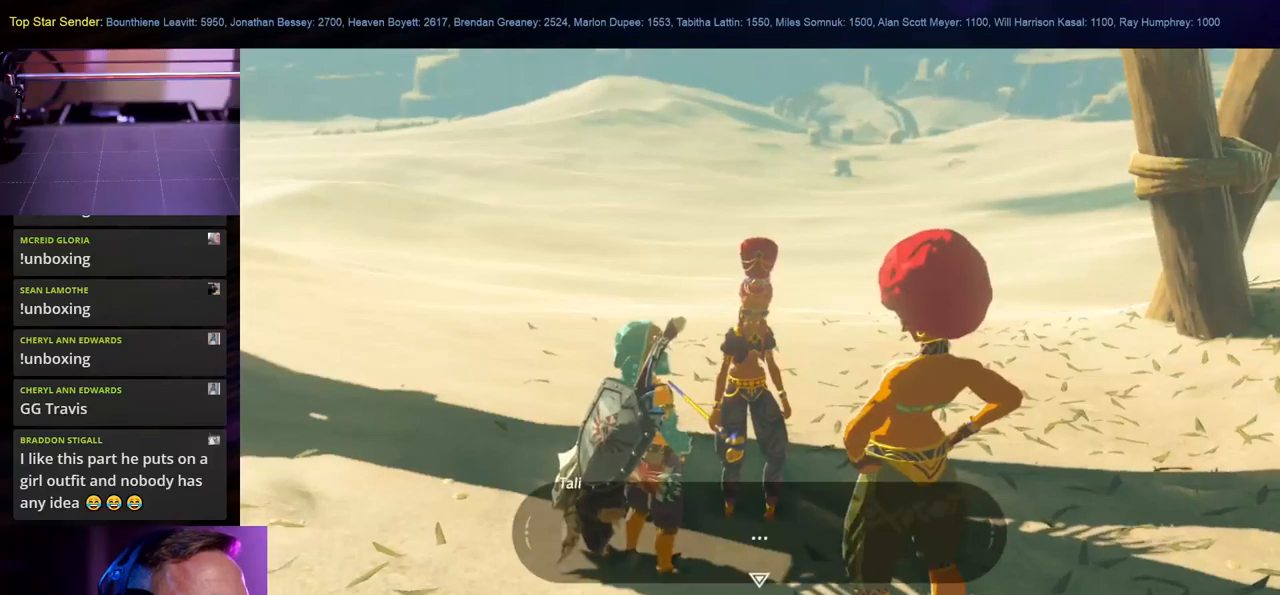
{"buttons": [], "left_stick": "center", "right_stick": "center", "events": [[117, "A", "down"], [233, "A", "up"]]}
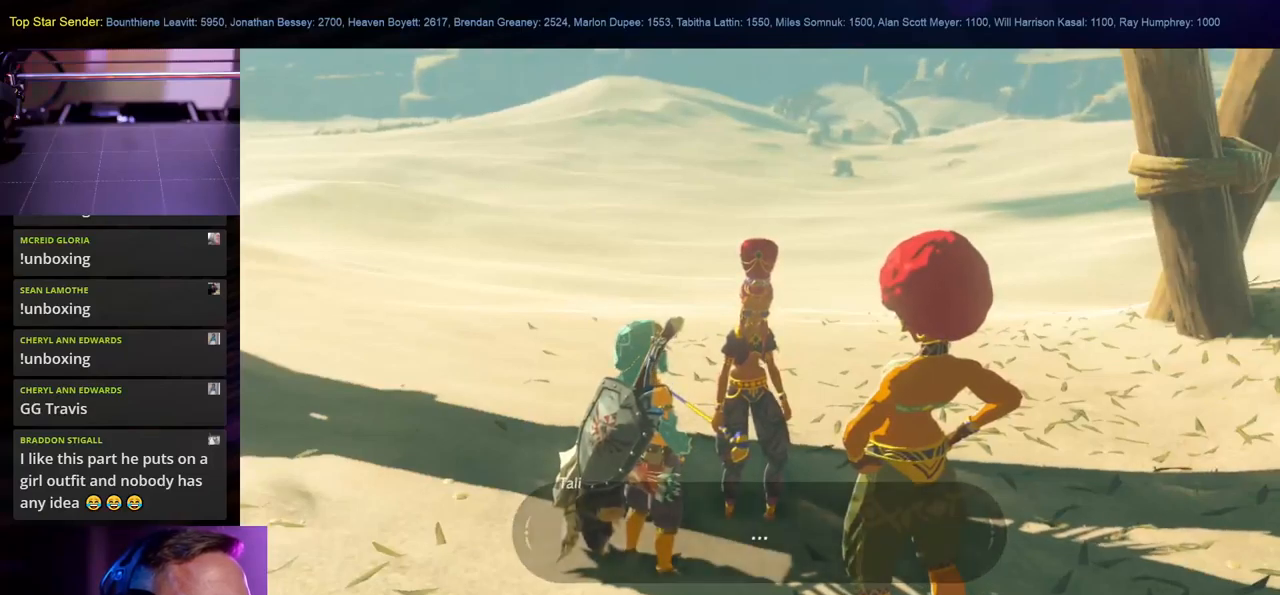
{"buttons": [], "left_stick": "center", "right_stick": "center", "events": []}
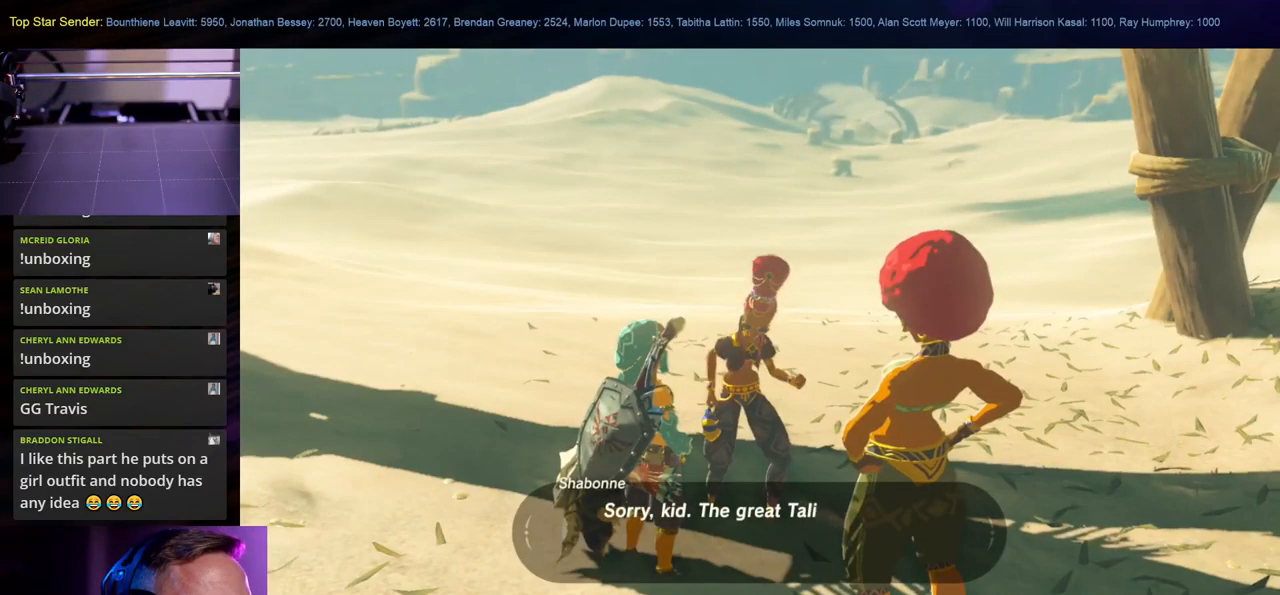
{"buttons": [], "left_stick": "center", "right_stick": "center", "events": []}
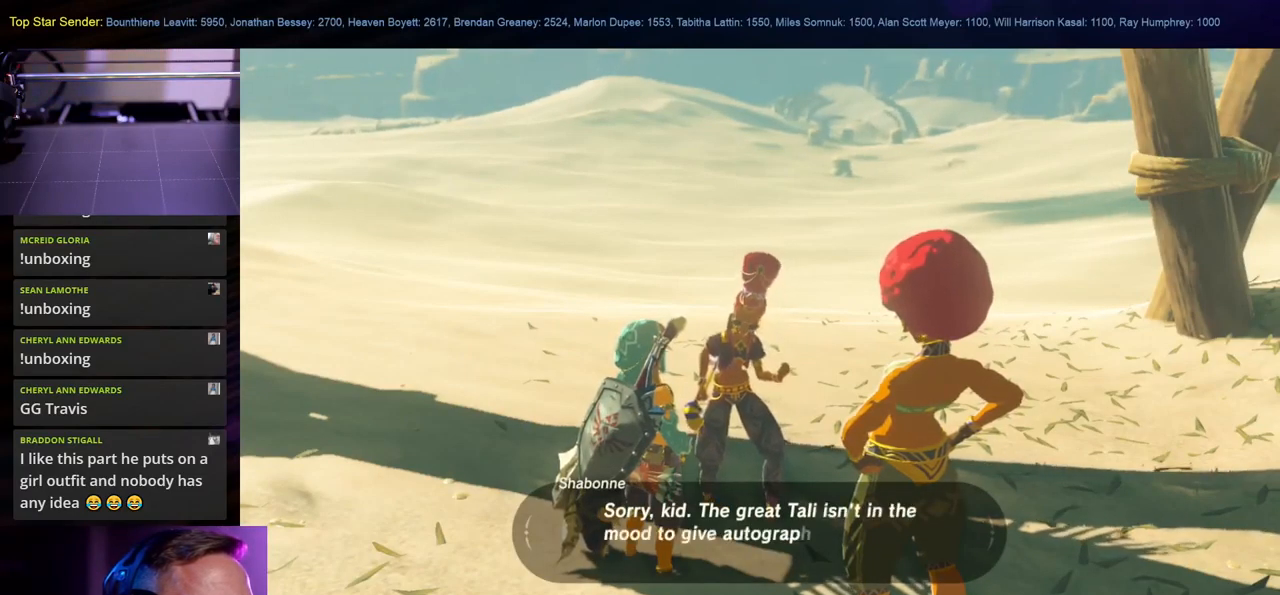
{"buttons": [], "left_stick": "center", "right_stick": "center", "events": []}
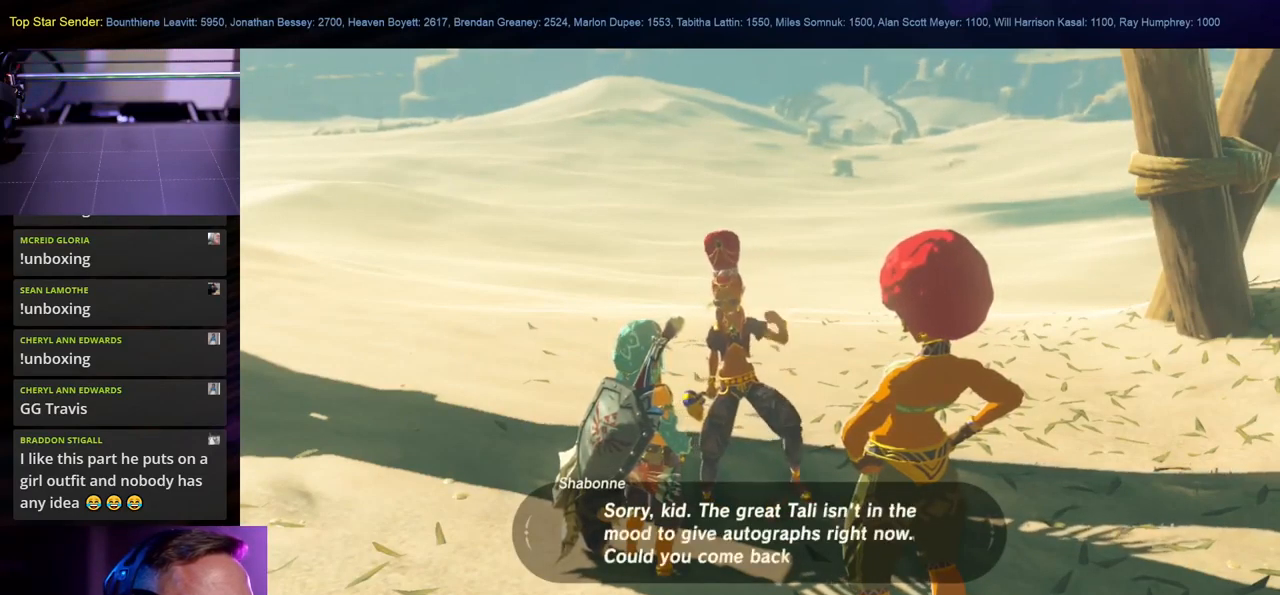
{"buttons": [], "left_stick": "center", "right_stick": "center", "events": []}